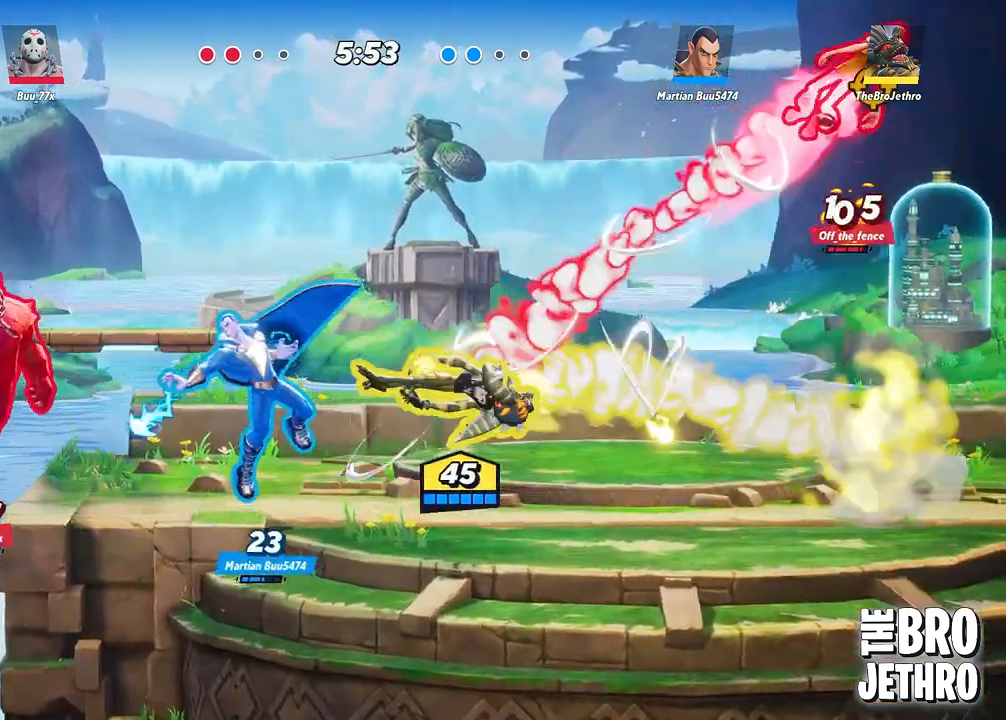
Gameplay with a controller (PlayStation layout); each line is a JSON object with the inputs held at the frame after it. "events" lists button and stick changes between this image and that frame as [ms after this image, input, new state], when the widget could be followed in between. Not read: L3 R3 right_stick.
{"buttons": [], "left_stick": "right", "events": [[17, "SQUARE", "up"], [217, "left_stick", "right"], [333, "SQUARE", "down"], [367, "SQUARE", "up"]]}
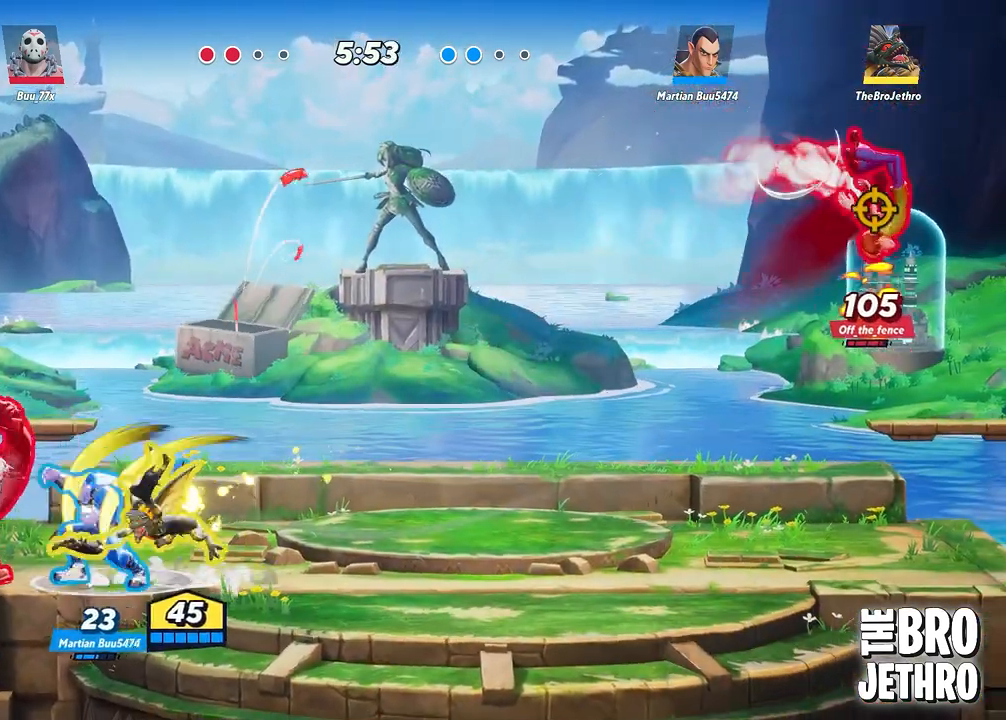
{"buttons": [], "left_stick": "center", "events": [[133, "left_stick", "center"], [200, "SQUARE", "down"], [283, "SQUARE", "up"], [367, "SQUARE", "down"], [433, "SQUARE", "up"]]}
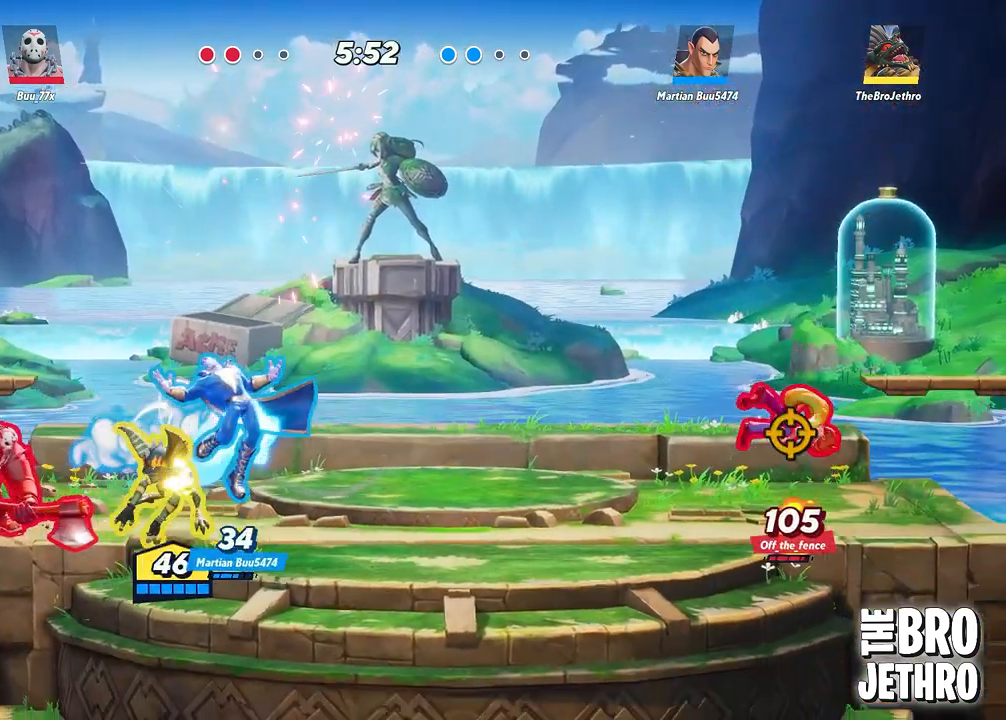
{"buttons": ["SQUARE"], "left_stick": "center", "events": [[17, "SQUARE", "down"], [83, "SQUARE", "up"], [150, "SQUARE", "down"], [250, "SQUARE", "up"], [317, "SQUARE", "down"], [383, "SQUARE", "up"], [467, "SQUARE", "down"]]}
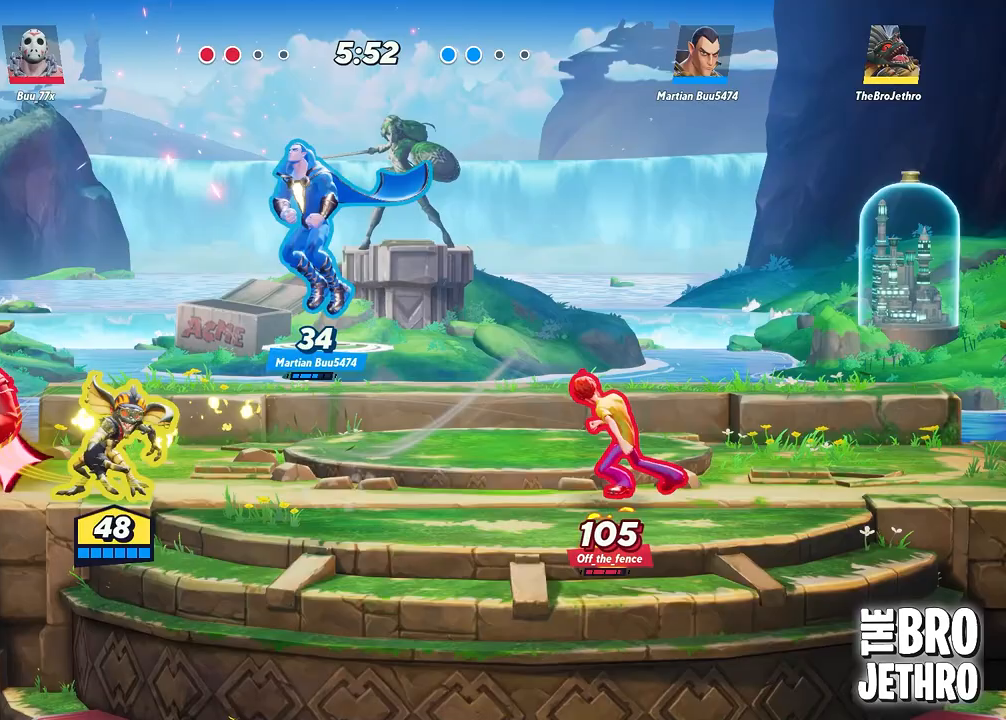
{"buttons": ["SQUARE"], "left_stick": "center", "events": [[50, "SQUARE", "up"], [117, "SQUARE", "down"], [200, "SQUARE", "up"], [283, "SQUARE", "down"], [367, "SQUARE", "up"], [450, "SQUARE", "down"]]}
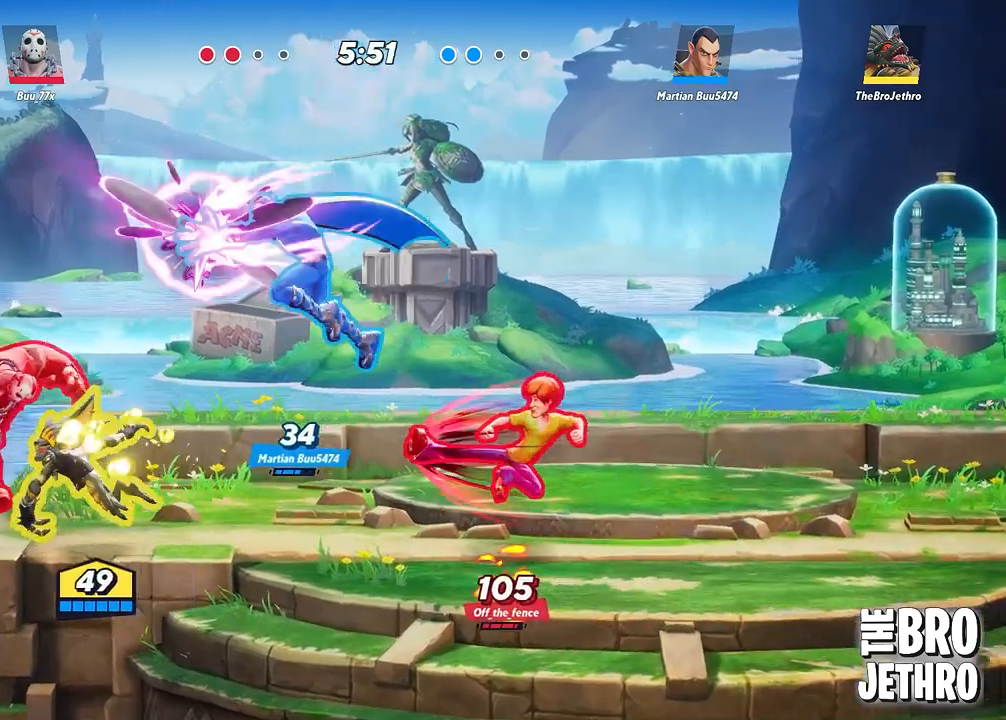
{"buttons": [], "left_stick": "center", "events": [[17, "SQUARE", "up"], [117, "SQUARE", "down"], [183, "SQUARE", "up"], [233, "SQUARE", "down"], [317, "SQUARE", "up"], [400, "SQUARE", "down"], [483, "SQUARE", "up"]]}
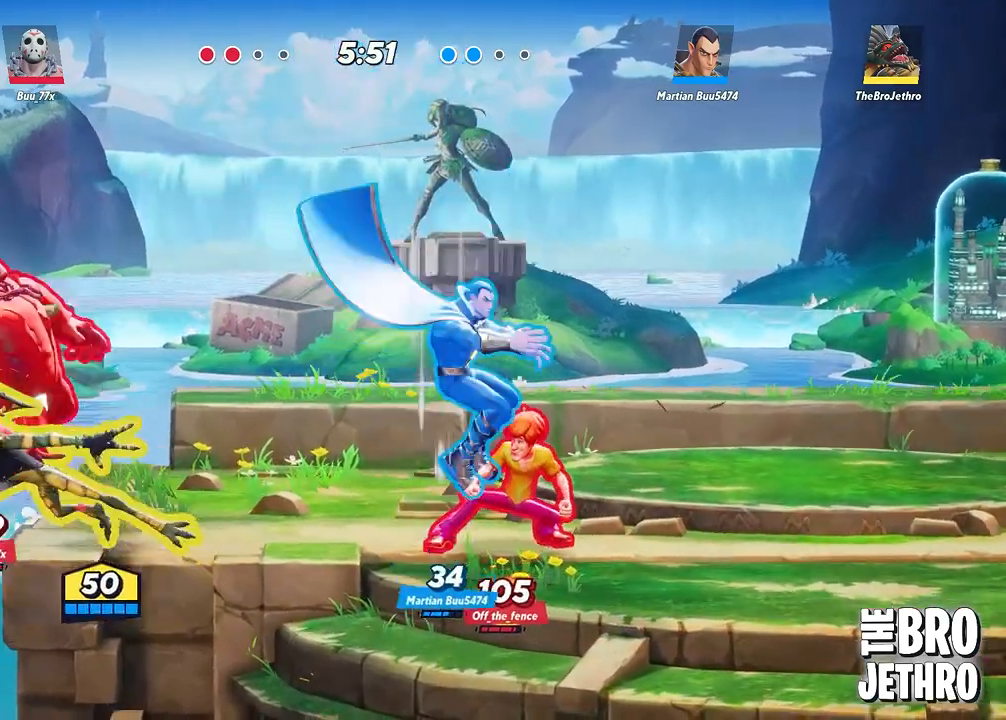
{"buttons": [], "left_stick": "right", "events": [[100, "CIRCLE", "down"], [183, "CIRCLE", "up"], [250, "left_stick", "right"], [367, "CIRCLE", "down"], [450, "CIRCLE", "up"]]}
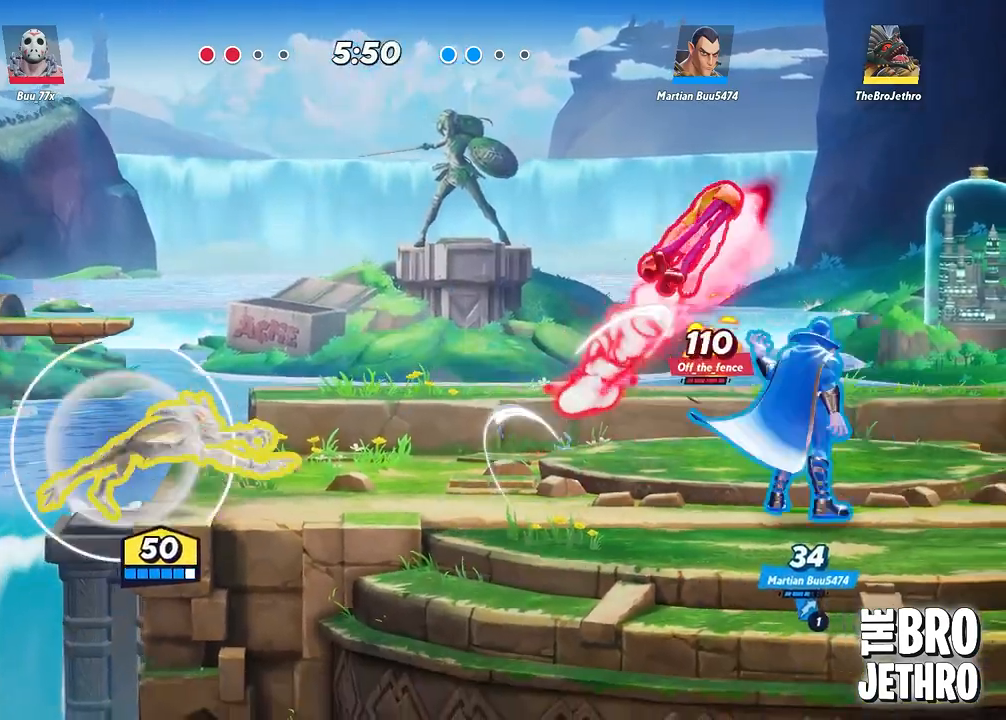
{"buttons": [], "left_stick": "center", "events": [[17, "SQUARE", "down"], [50, "SQUARE", "up"], [167, "SQUARE", "down"], [217, "SQUARE", "up"], [250, "left_stick", "center"], [400, "TRIANGLE", "down"], [483, "TRIANGLE", "up"]]}
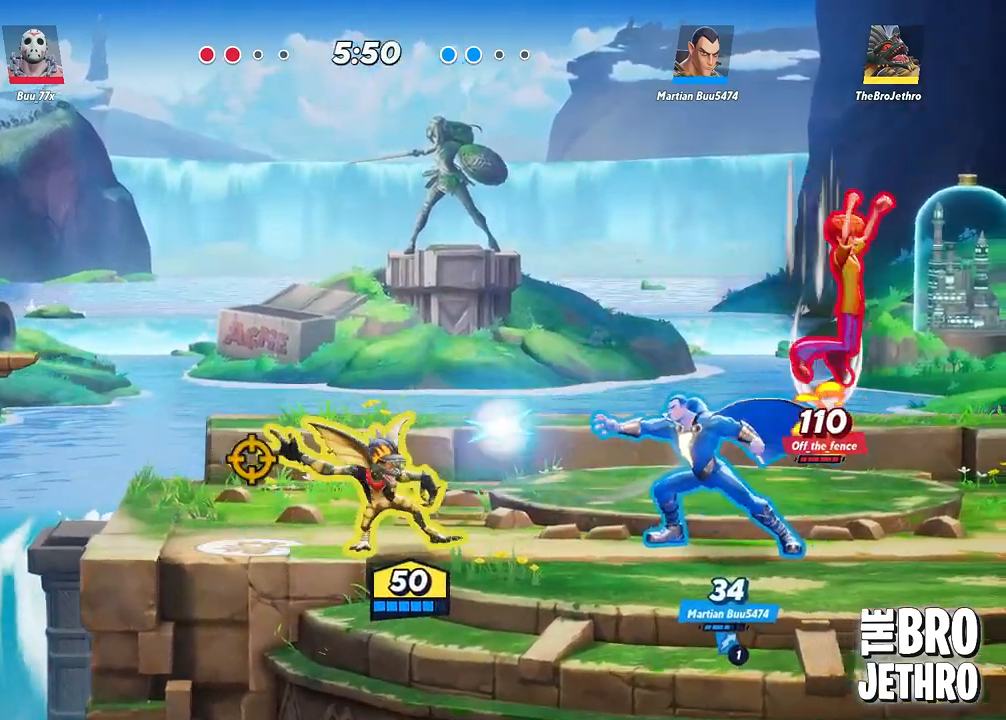
{"buttons": ["TRIANGLE"], "left_stick": "center", "events": [[33, "TRIANGLE", "down"], [117, "TRIANGLE", "up"], [200, "TRIANGLE", "down"], [283, "TRIANGLE", "up"], [333, "TRIANGLE", "down"], [417, "TRIANGLE", "up"], [483, "TRIANGLE", "down"]]}
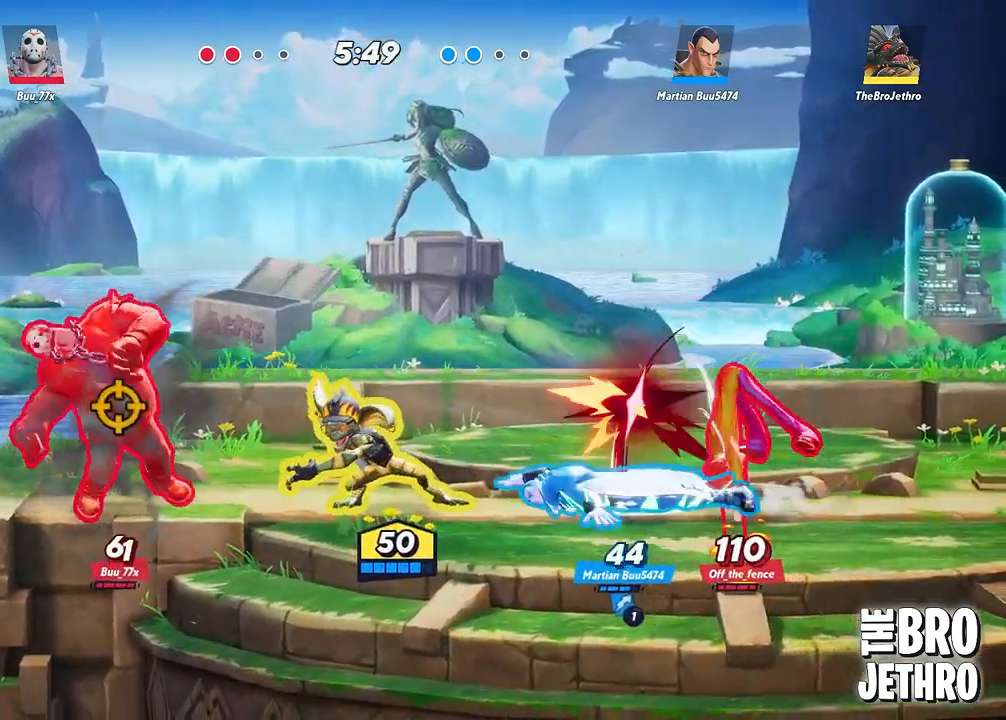
{"buttons": [], "left_stick": "center", "events": [[67, "TRIANGLE", "up"], [133, "TRIANGLE", "down"], [233, "TRIANGLE", "up"], [300, "TRIANGLE", "down"], [383, "TRIANGLE", "up"]]}
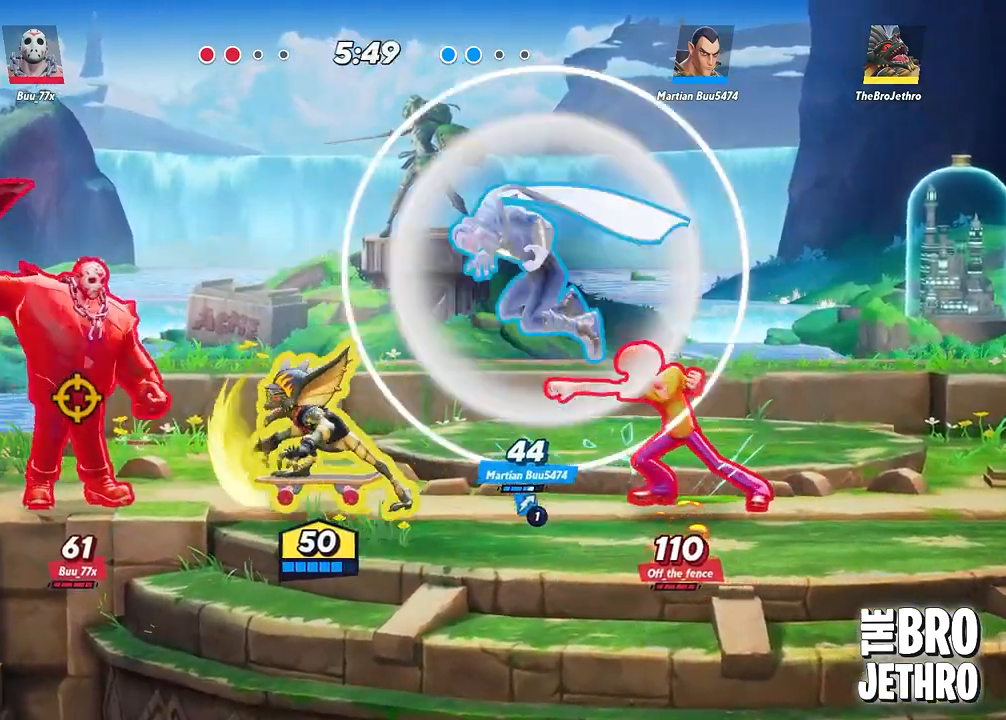
{"buttons": [], "left_stick": "center", "events": []}
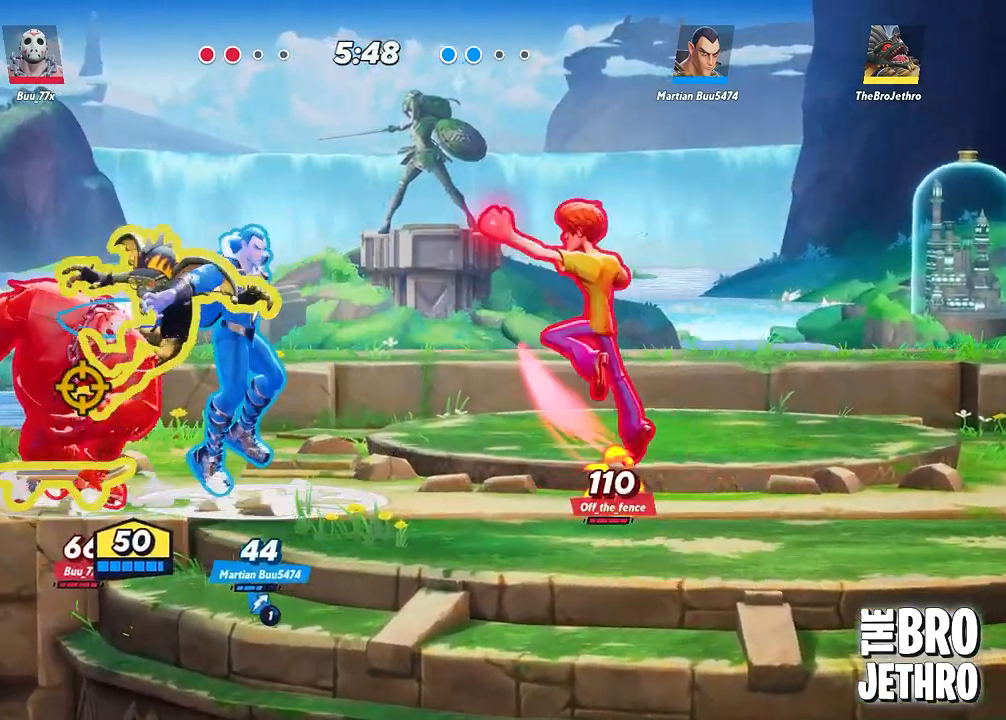
{"buttons": [], "left_stick": "center", "events": []}
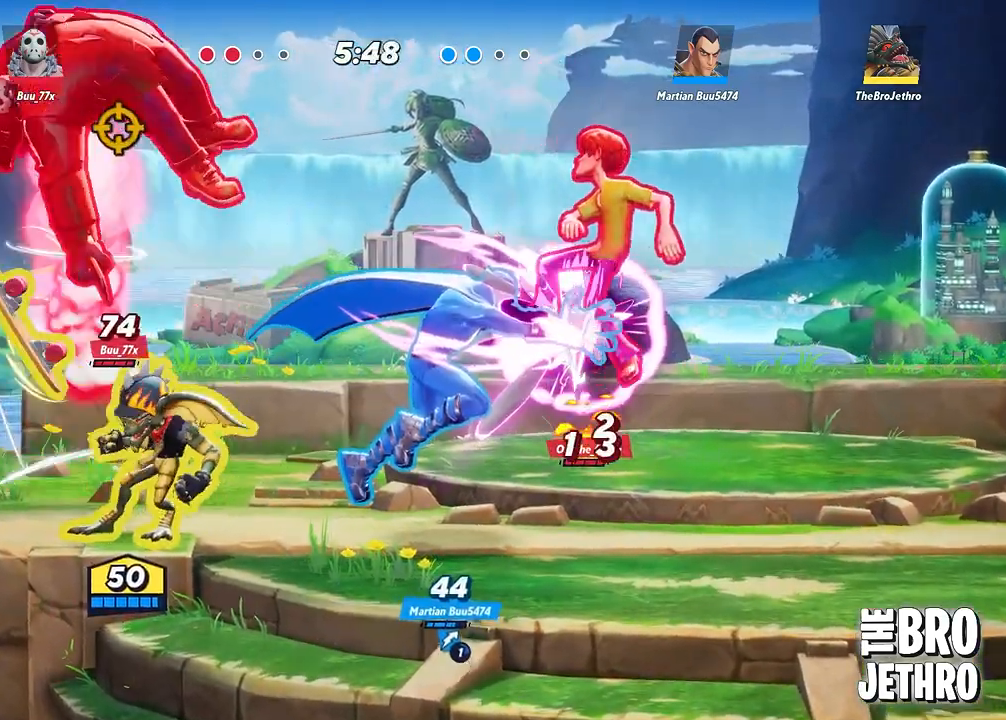
{"buttons": ["SQUARE"], "left_stick": "center", "events": [[183, "CIRCLE", "down"], [217, "CIRCLE", "up"], [500, "SQUARE", "down"]]}
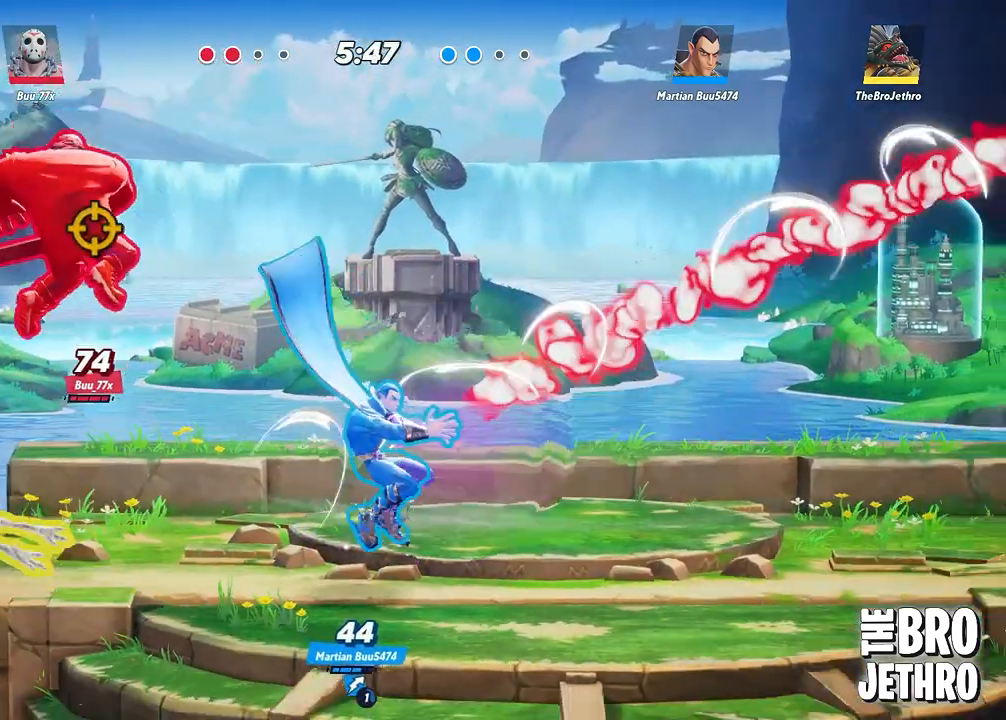
{"buttons": ["SQUARE"], "left_stick": "right", "events": [[67, "SQUARE", "up"], [150, "SQUARE", "down"], [150, "left_stick", "right"], [217, "SQUARE", "up"], [300, "SQUARE", "down"], [367, "SQUARE", "up"], [450, "SQUARE", "down"]]}
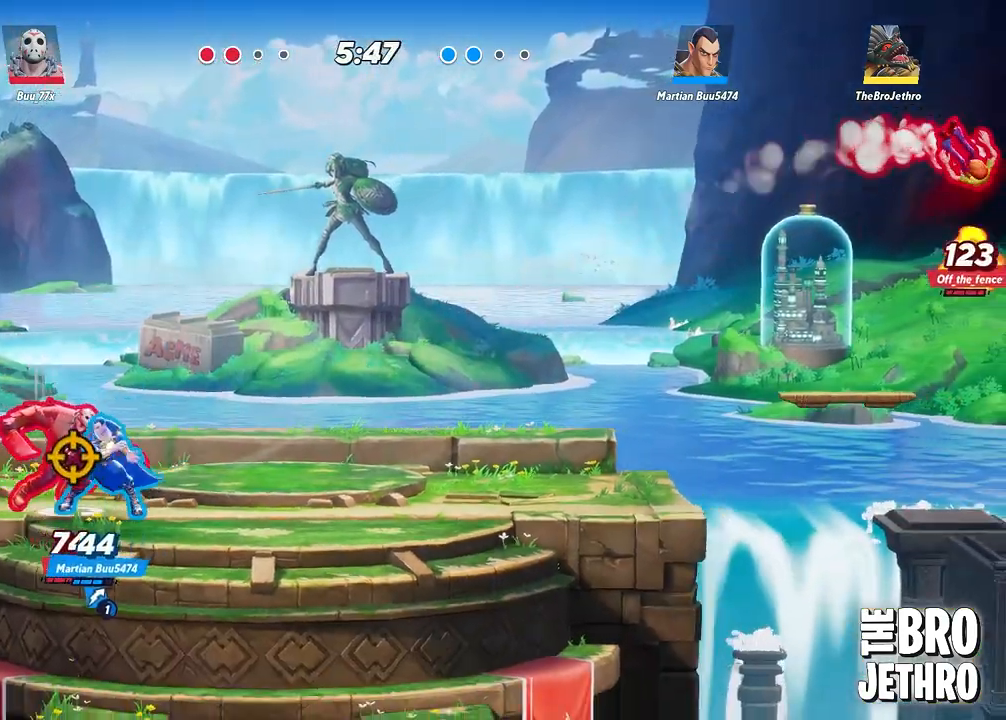
{"buttons": ["SQUARE"], "left_stick": "right", "events": [[50, "SQUARE", "up"], [100, "SQUARE", "down"], [200, "SQUARE", "up"], [283, "SQUARE", "down"], [350, "SQUARE", "up"], [433, "SQUARE", "down"]]}
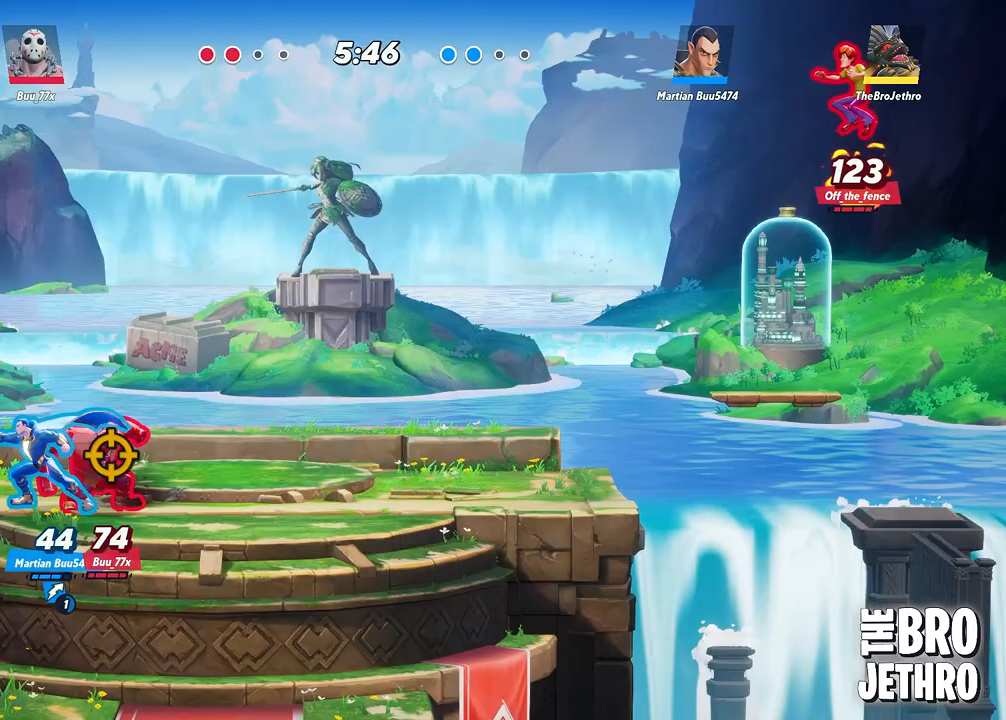
{"buttons": [], "left_stick": "right", "events": [[17, "SQUARE", "up"], [117, "SQUARE", "down"], [200, "SQUARE", "up"], [250, "SQUARE", "down"], [350, "SQUARE", "up"], [417, "SQUARE", "down"], [500, "SQUARE", "up"]]}
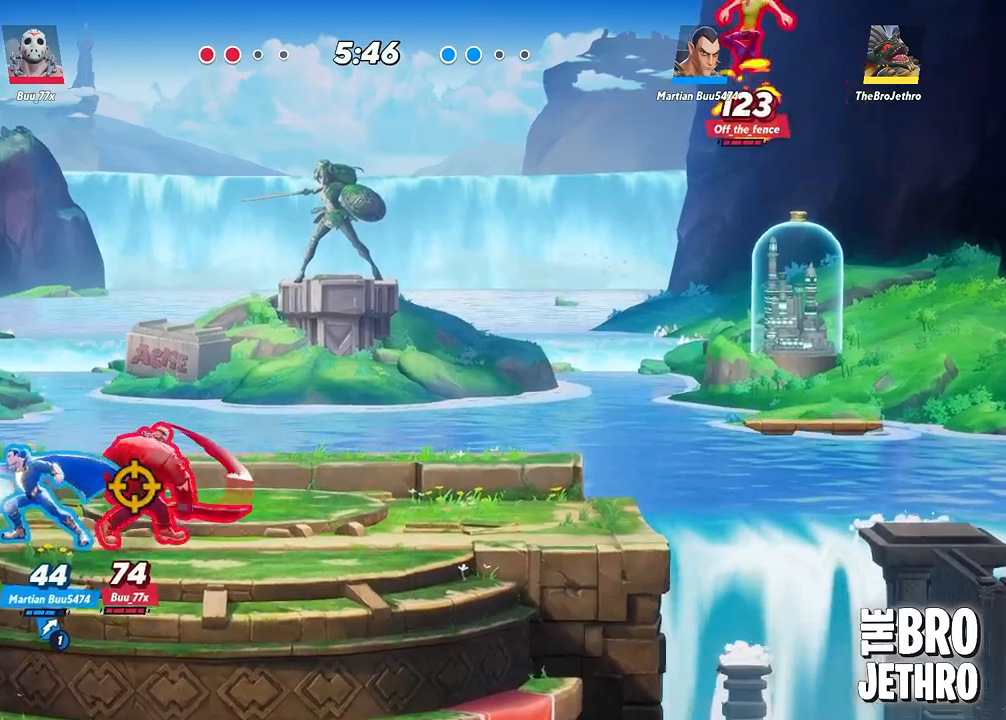
{"buttons": [], "left_stick": "right", "events": [[83, "SQUARE", "down"], [183, "SQUARE", "up"], [250, "SQUARE", "down"], [333, "SQUARE", "up"], [400, "SQUARE", "down"], [500, "SQUARE", "up"]]}
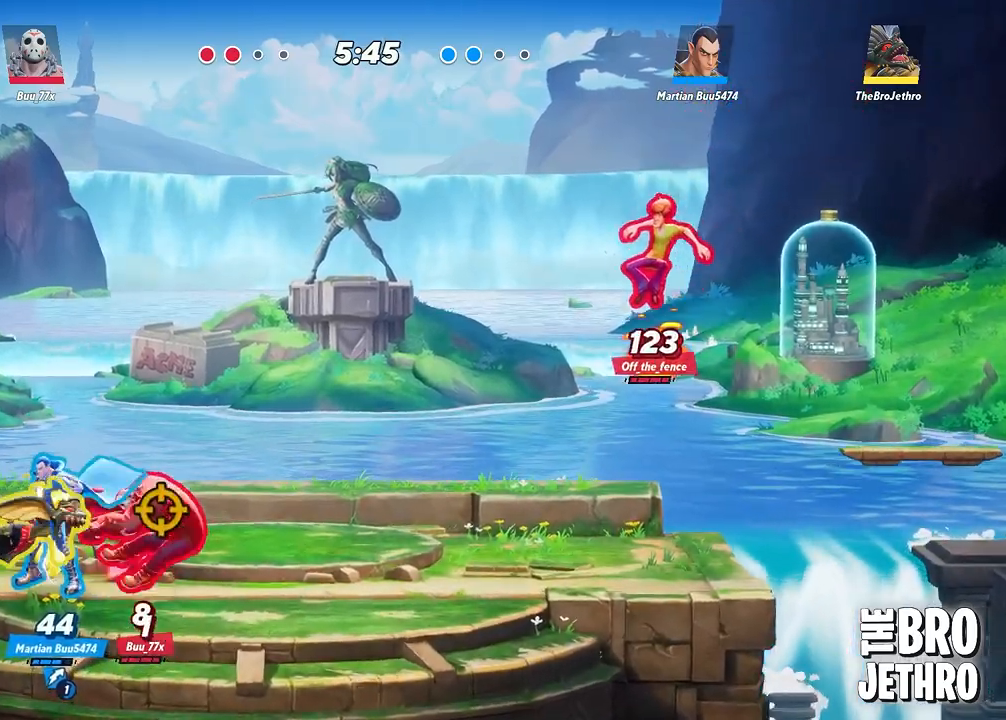
{"buttons": ["TRIANGLE"], "left_stick": "right", "events": [[67, "SQUARE", "down"], [150, "SQUARE", "up"], [300, "CIRCLE", "down"], [400, "CIRCLE", "up"], [450, "TRIANGLE", "down"]]}
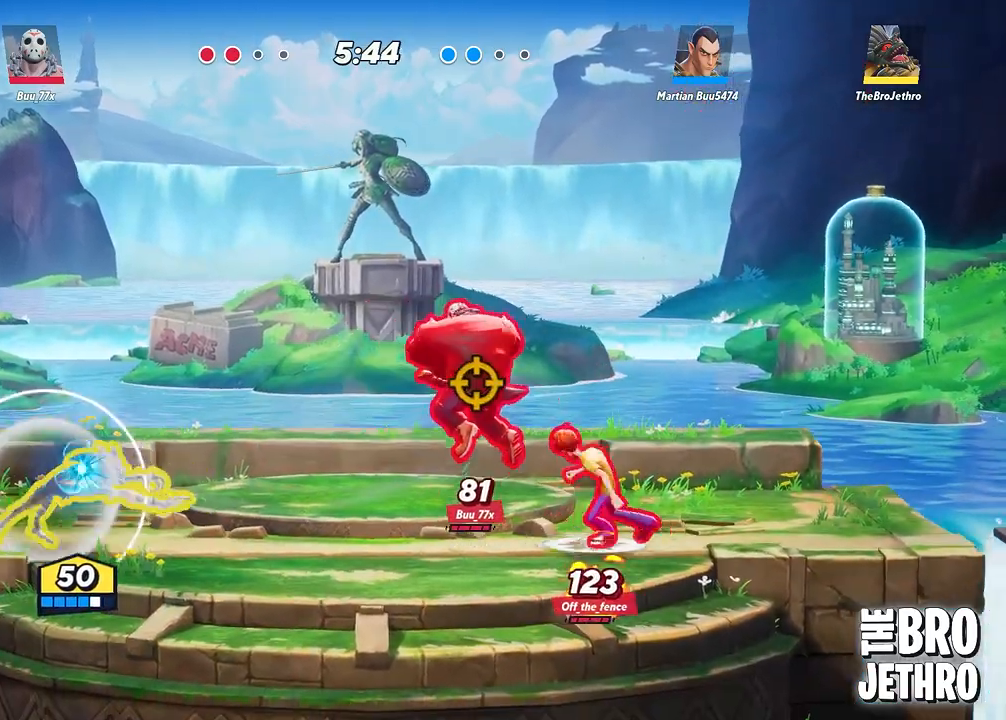
{"buttons": ["TRIANGLE"], "left_stick": "right", "events": [[33, "TRIANGLE", "up"], [100, "TRIANGLE", "down"], [183, "TRIANGLE", "up"], [250, "TRIANGLE", "down"], [333, "TRIANGLE", "up"], [367, "TRIANGLE", "down"]]}
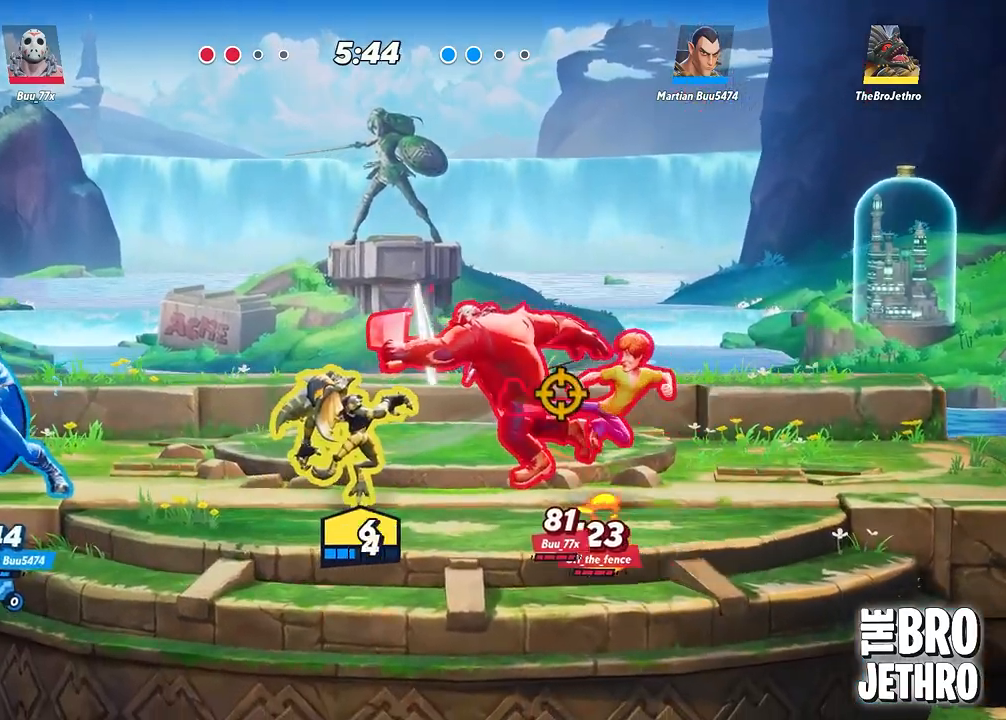
{"buttons": ["TRIANGLE"], "left_stick": "right", "events": [[17, "TRIANGLE", "up"], [100, "left_stick", "center"], [133, "CIRCLE", "down"], [200, "CIRCLE", "up"], [317, "CIRCLE", "down"], [367, "CIRCLE", "up"], [367, "TRIANGLE", "down"], [367, "left_stick", "down-right"], [400, "TRIANGLE", "up"], [450, "TRIANGLE", "down"], [450, "left_stick", "right"]]}
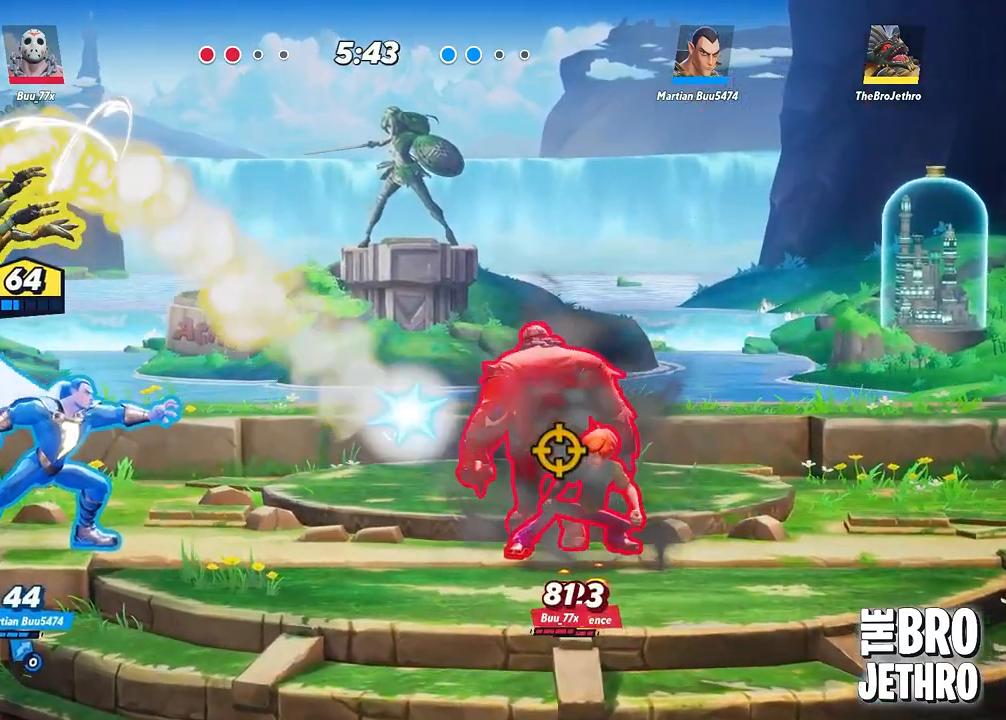
{"buttons": [], "left_stick": "down-right", "events": [[17, "TRIANGLE", "up"], [83, "TRIANGLE", "down"], [167, "TRIANGLE", "up"], [183, "left_stick", "down-right"], [200, "TRIANGLE", "down"], [283, "TRIANGLE", "up"], [350, "TRIANGLE", "down"], [433, "TRIANGLE", "up"]]}
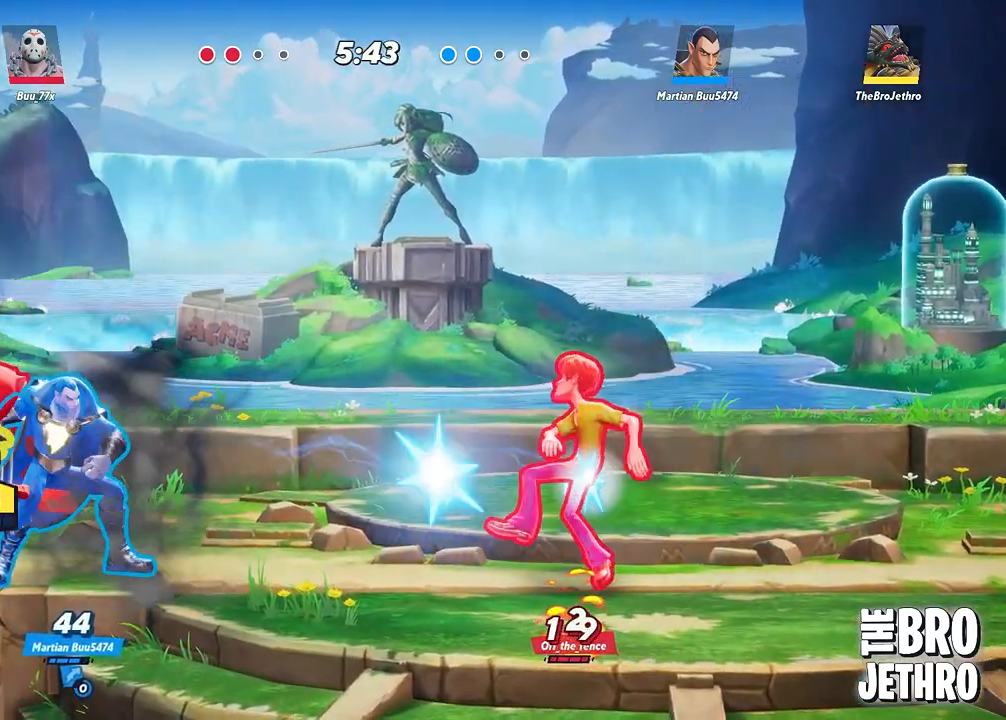
{"buttons": [], "left_stick": "right", "events": [[217, "left_stick", "right"]]}
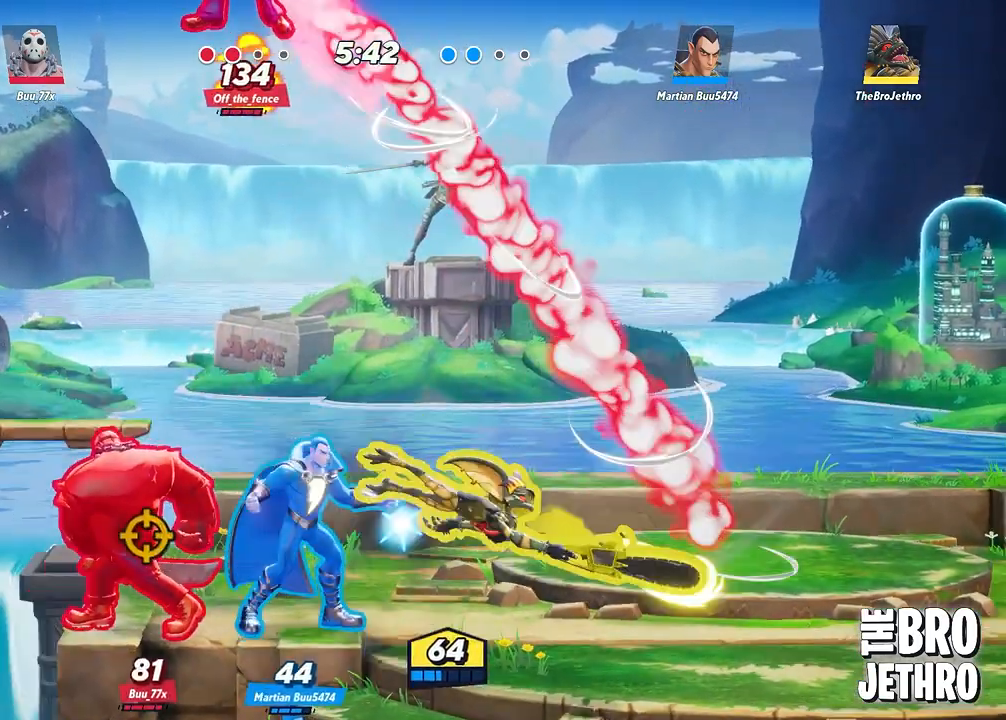
{"buttons": [], "left_stick": "right", "events": [[100, "CIRCLE", "down"], [200, "CIRCLE", "up"], [267, "CIRCLE", "down"], [317, "CIRCLE", "up"], [400, "CIRCLE", "down"], [483, "CIRCLE", "up"]]}
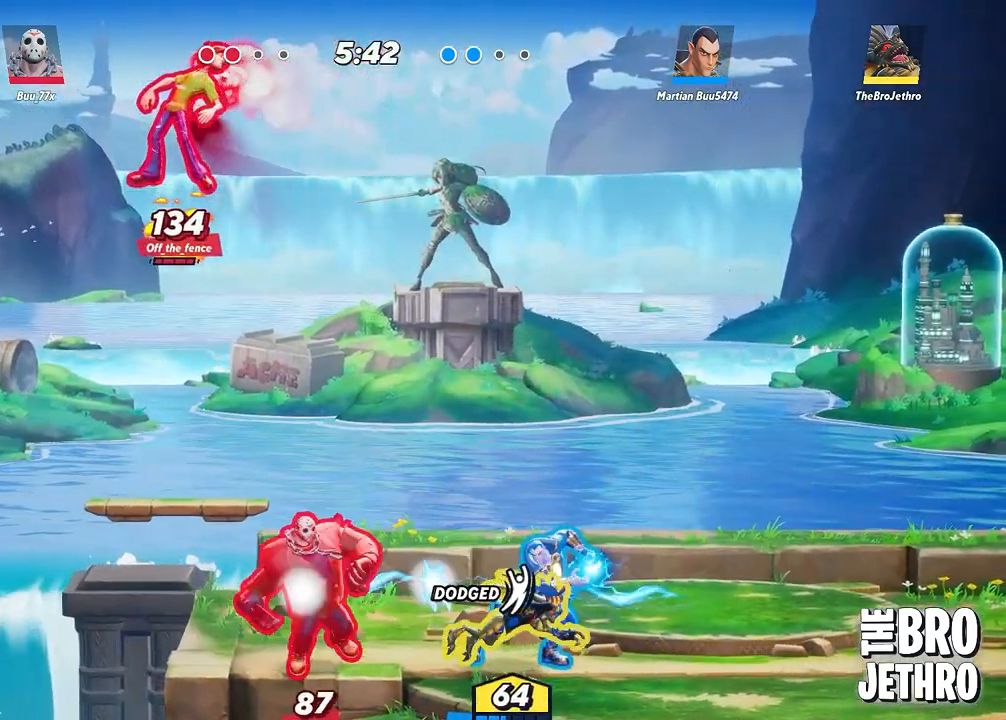
{"buttons": [], "left_stick": "right", "events": [[50, "CIRCLE", "down"], [133, "CIRCLE", "up"], [200, "CIRCLE", "down"], [300, "CIRCLE", "up"], [367, "CROSS", "down"], [500, "CROSS", "up"]]}
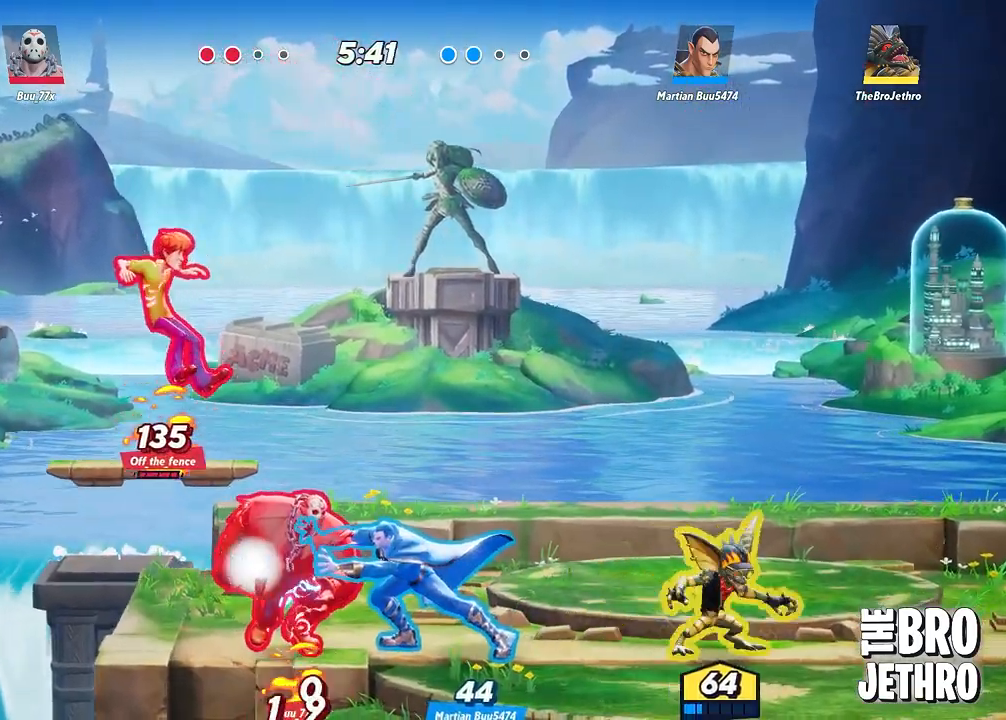
{"buttons": ["TRIANGLE"], "left_stick": "center", "events": [[350, "left_stick", "center"], [433, "TRIANGLE", "down"]]}
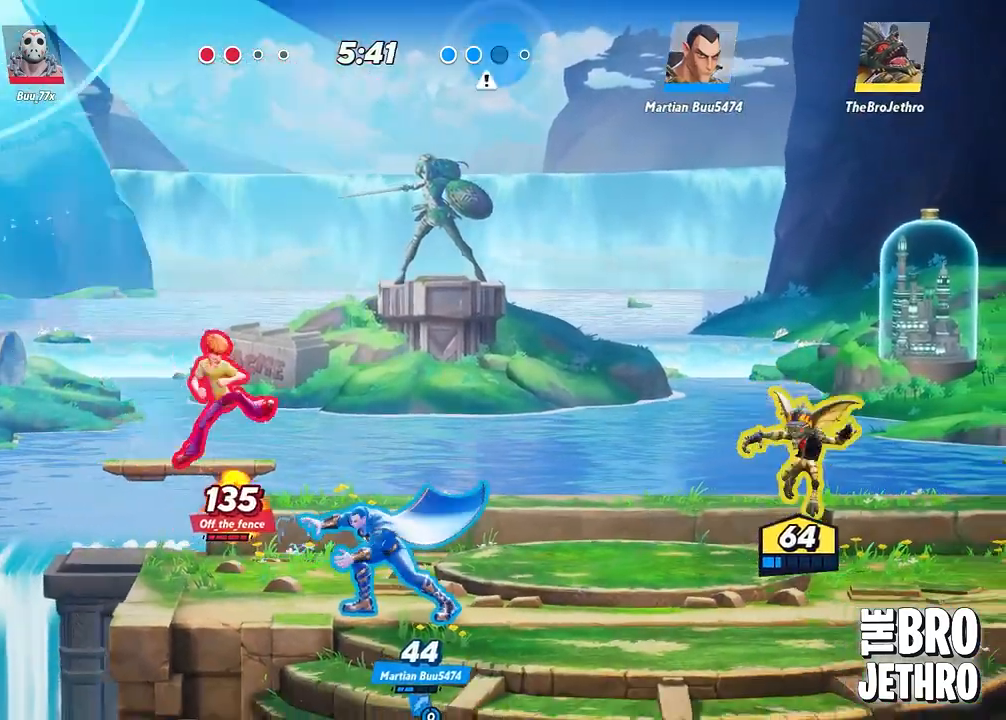
{"buttons": ["TRIANGLE"], "left_stick": "center", "events": []}
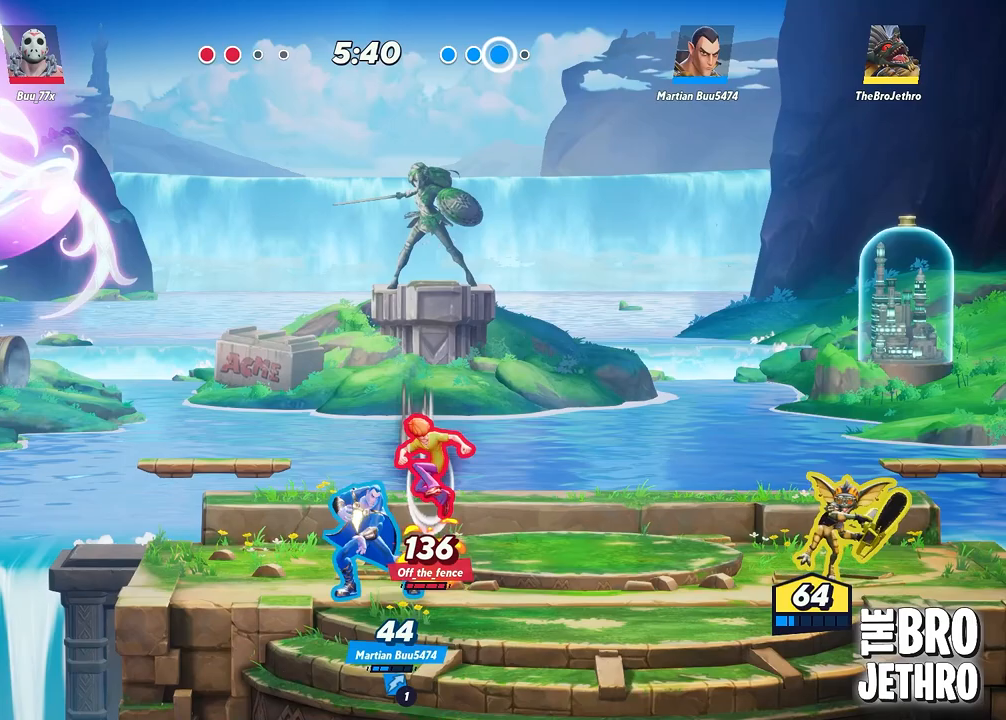
{"buttons": ["TRIANGLE"], "left_stick": "center", "events": []}